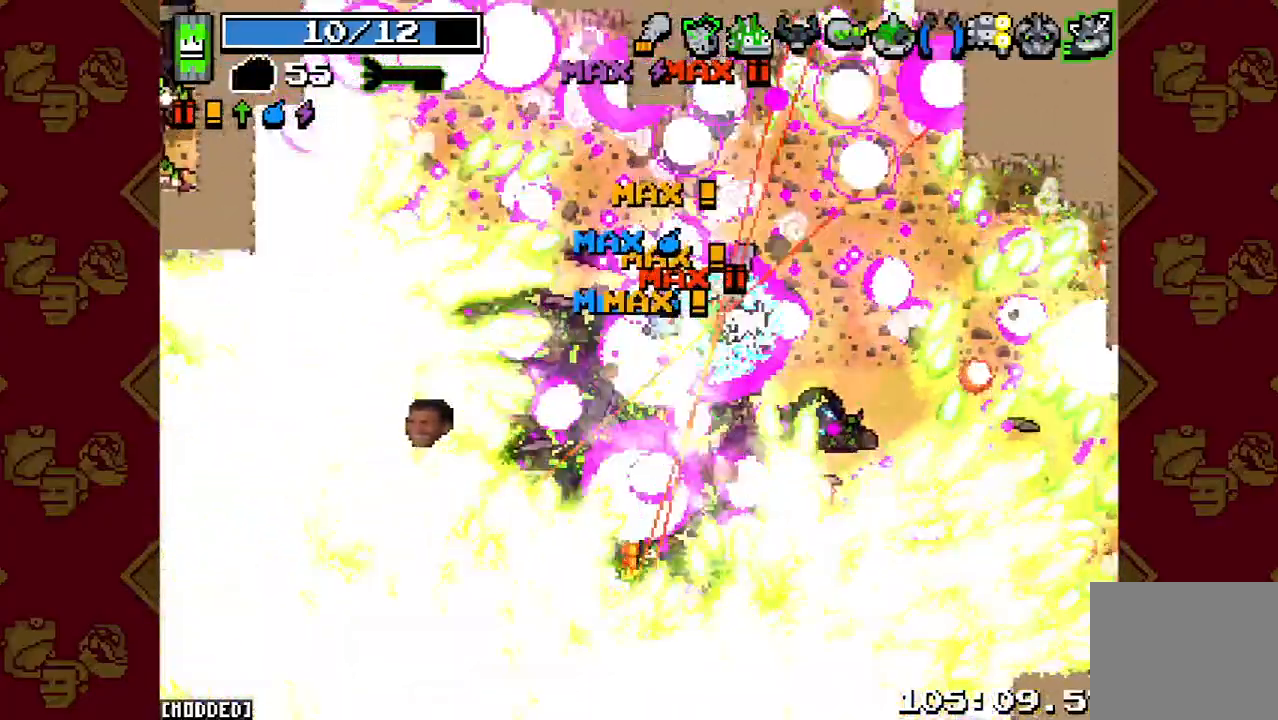
Gameplay with a controller (PlayStation layout); each line is a JSON object with the inputs held at the frame after it. "events" lists button and stick changes between this image and that frame as [ms after this image, input, new state], when the widget could be followed in between. Not read: L3 R3.
{"buttons": ["R2"], "left_stick": "down", "right_stick": "down", "events": [[100, "R2", "down"], [100, "left_stick", "down"], [200, "R2", "up"], [233, "L1", "down"], [233, "left_stick", "down-left"], [233, "right_stick", "down-left"], [333, "L1", "up"], [367, "right_stick", "down"], [400, "R2", "down"], [467, "left_stick", "down"]]}
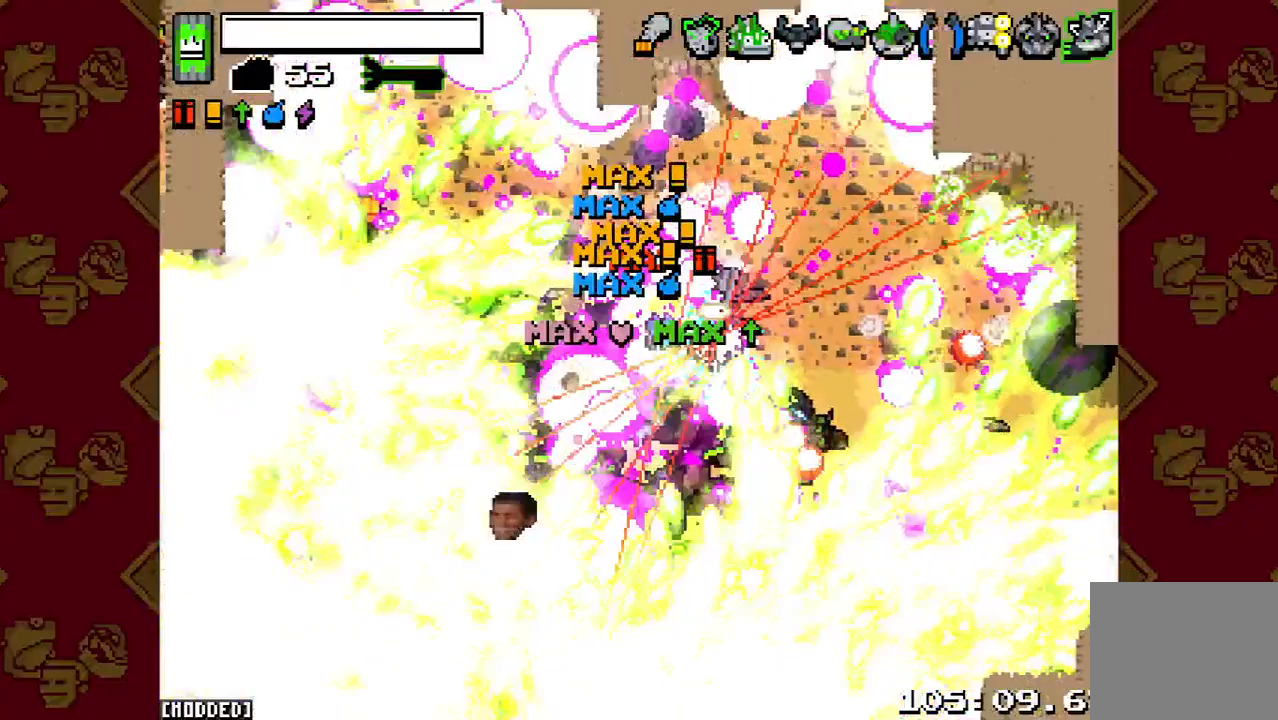
{"buttons": ["R2"], "left_stick": "down", "right_stick": "down", "events": [[33, "L2", "down"], [33, "R2", "up"], [333, "L2", "up"], [367, "R2", "down"]]}
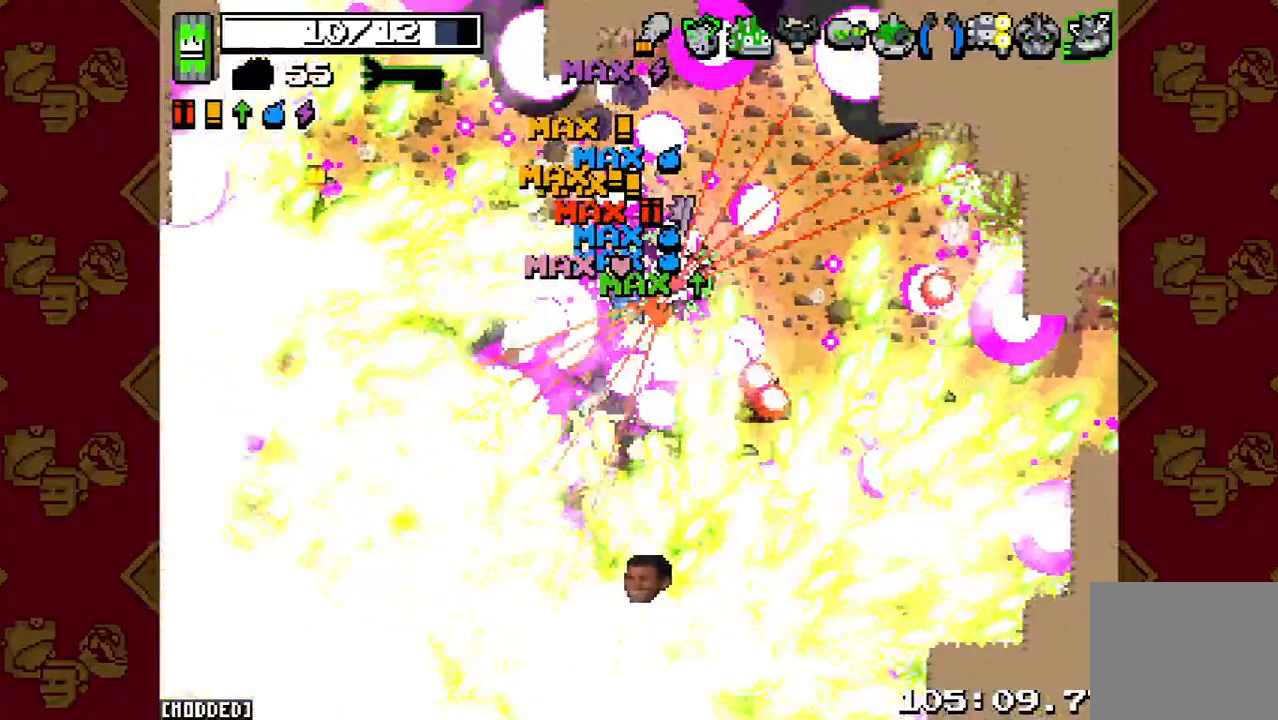
{"buttons": [], "left_stick": "down", "right_stick": "down", "events": [[33, "R2", "up"], [233, "R2", "down"], [367, "L1", "down"], [367, "R2", "up"], [500, "L1", "up"]]}
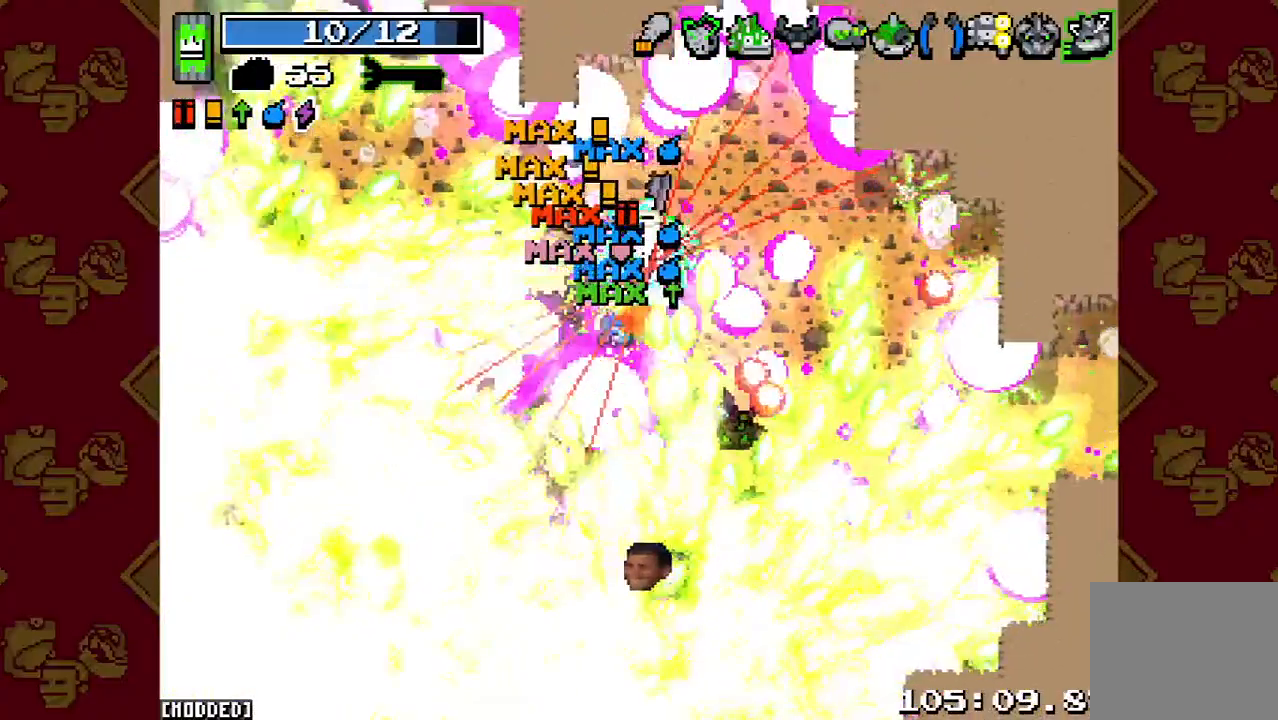
{"buttons": ["R2"], "left_stick": "down", "right_stick": "down", "events": [[67, "R2", "down"], [133, "L2", "down"], [200, "R2", "up"], [467, "L2", "up"], [467, "R2", "down"]]}
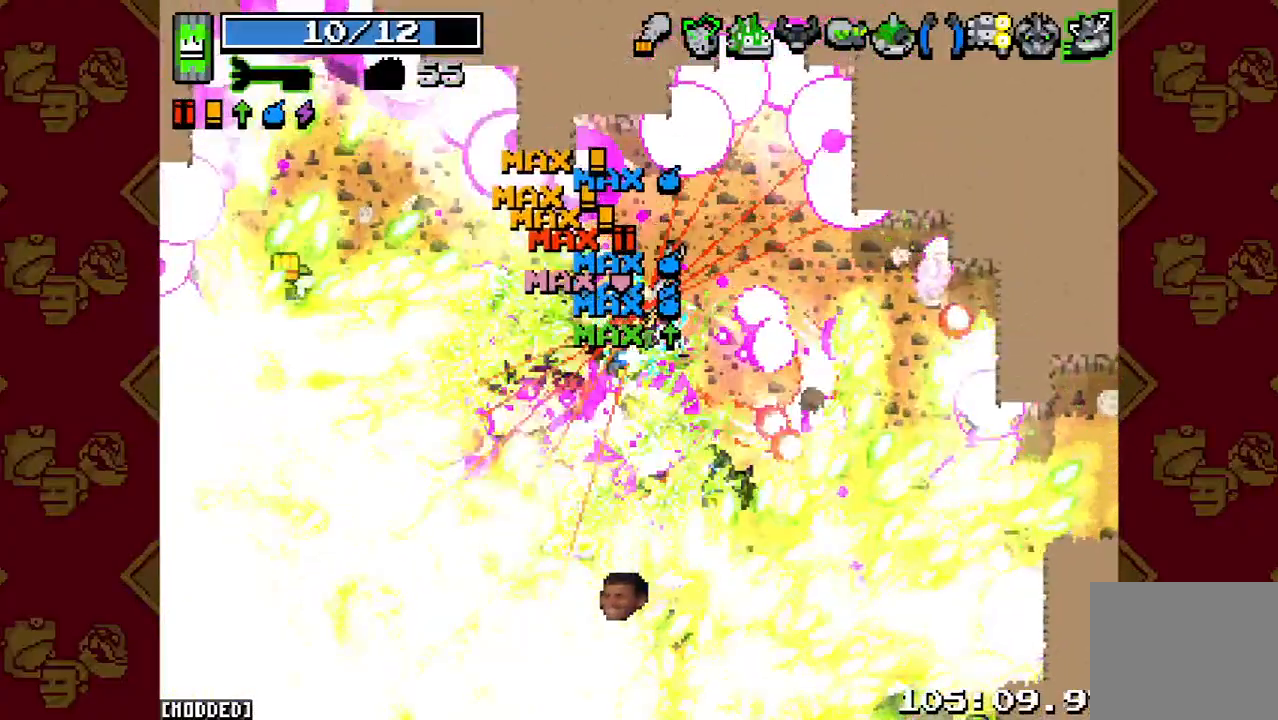
{"buttons": [], "left_stick": "down", "right_stick": "down", "events": [[167, "R2", "up"], [267, "L2", "down"], [267, "right_stick", "center"], [500, "L2", "up"], [500, "right_stick", "down"]]}
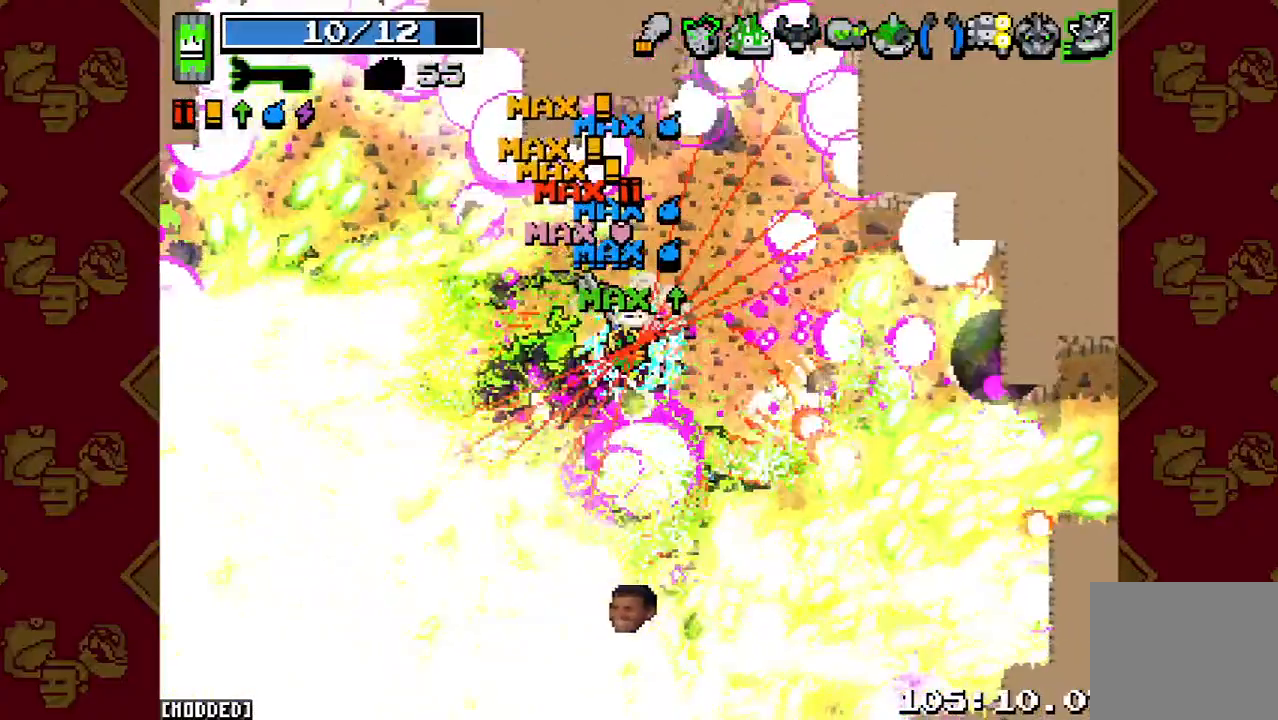
{"buttons": ["L2"], "left_stick": "down", "right_stick": "down", "events": [[133, "R2", "down"], [367, "R2", "up"], [500, "L2", "down"]]}
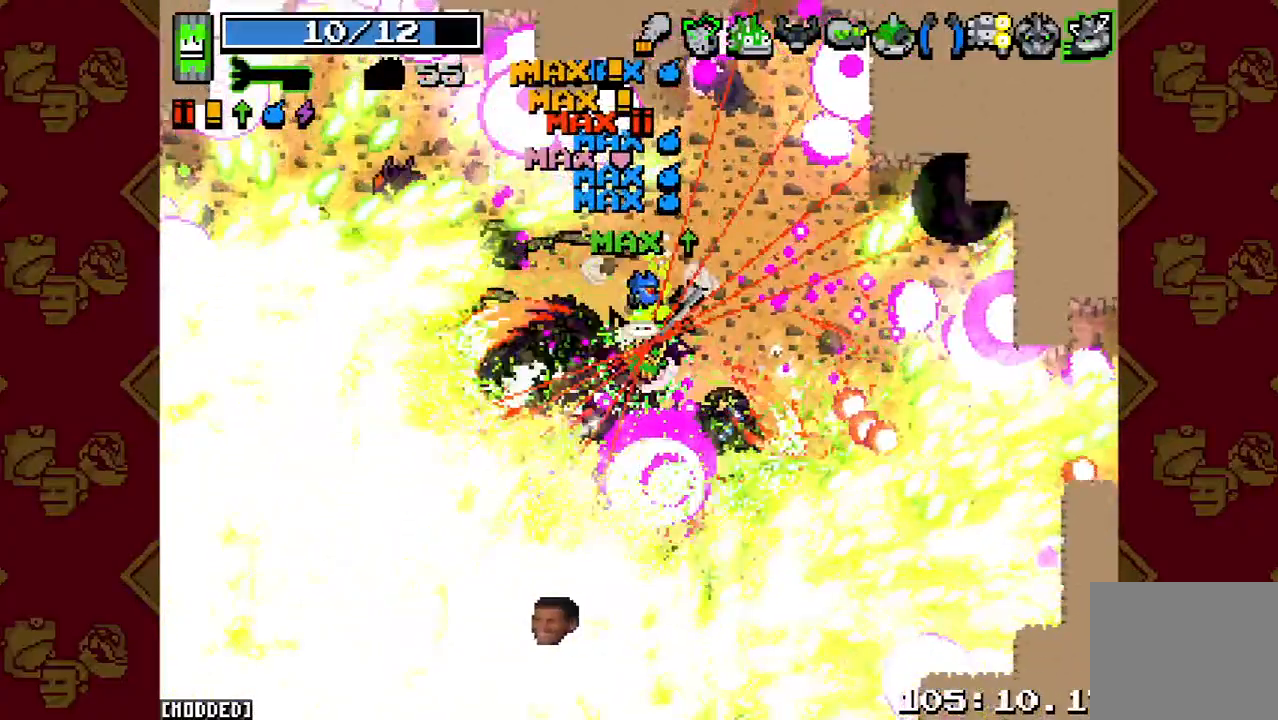
{"buttons": ["R2"], "left_stick": "down", "right_stick": "down-left", "events": [[267, "right_stick", "down-left"], [433, "L2", "up"], [433, "R2", "down"]]}
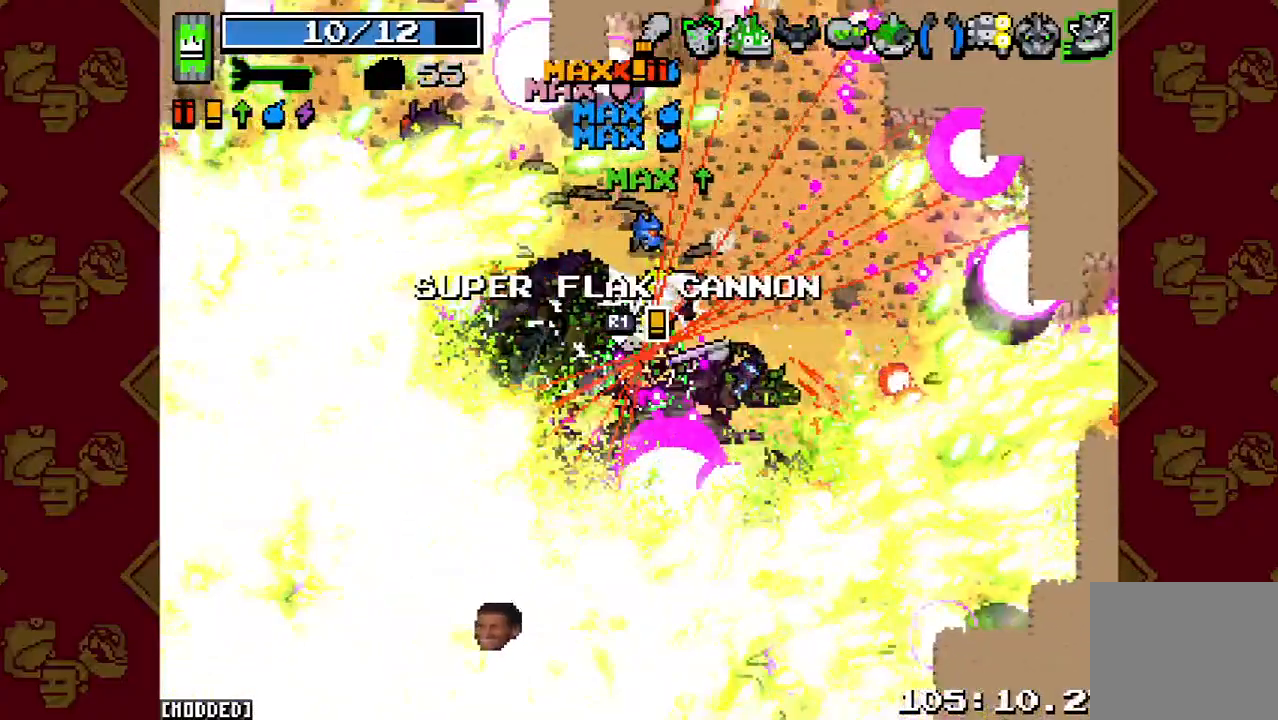
{"buttons": ["L1"], "left_stick": "down", "right_stick": "down-left", "events": [[233, "R2", "up"], [367, "L1", "down"]]}
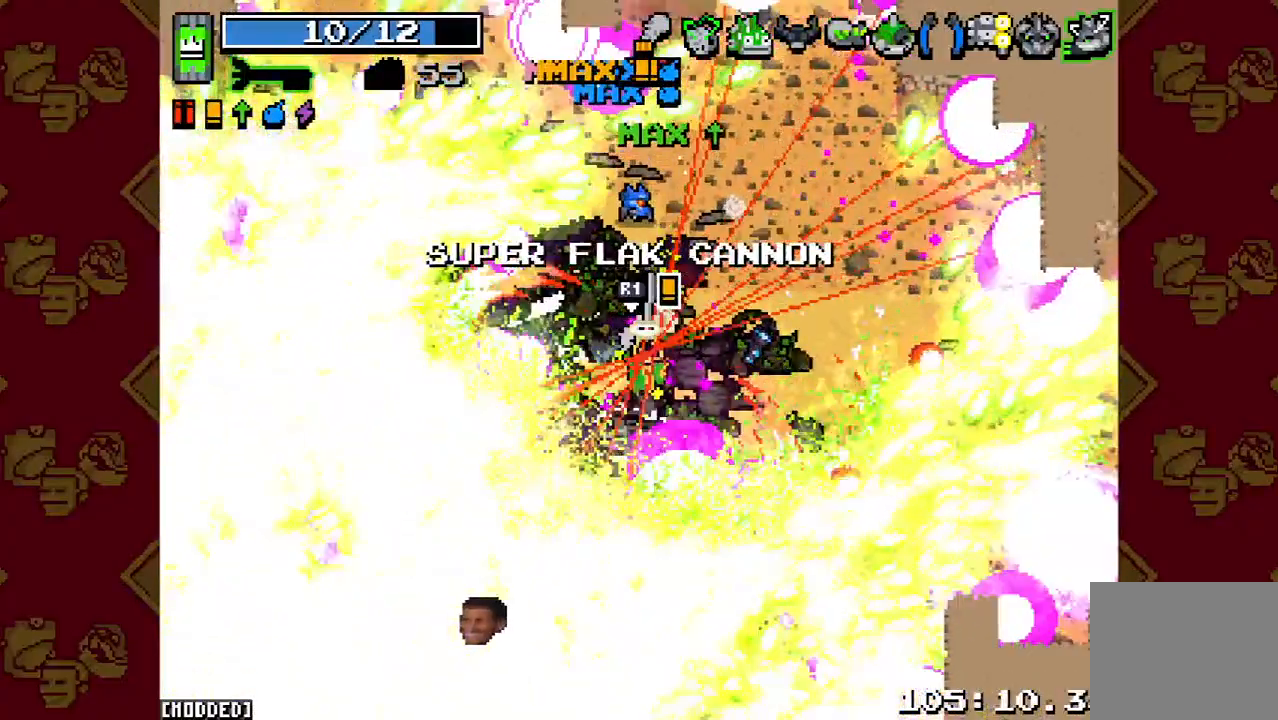
{"buttons": ["R2"], "left_stick": "right", "right_stick": "left", "events": [[33, "right_stick", "left"], [67, "L1", "up"], [200, "R2", "down"], [200, "left_stick", "down-right"], [333, "left_stick", "right"], [367, "R2", "up"], [467, "R2", "down"]]}
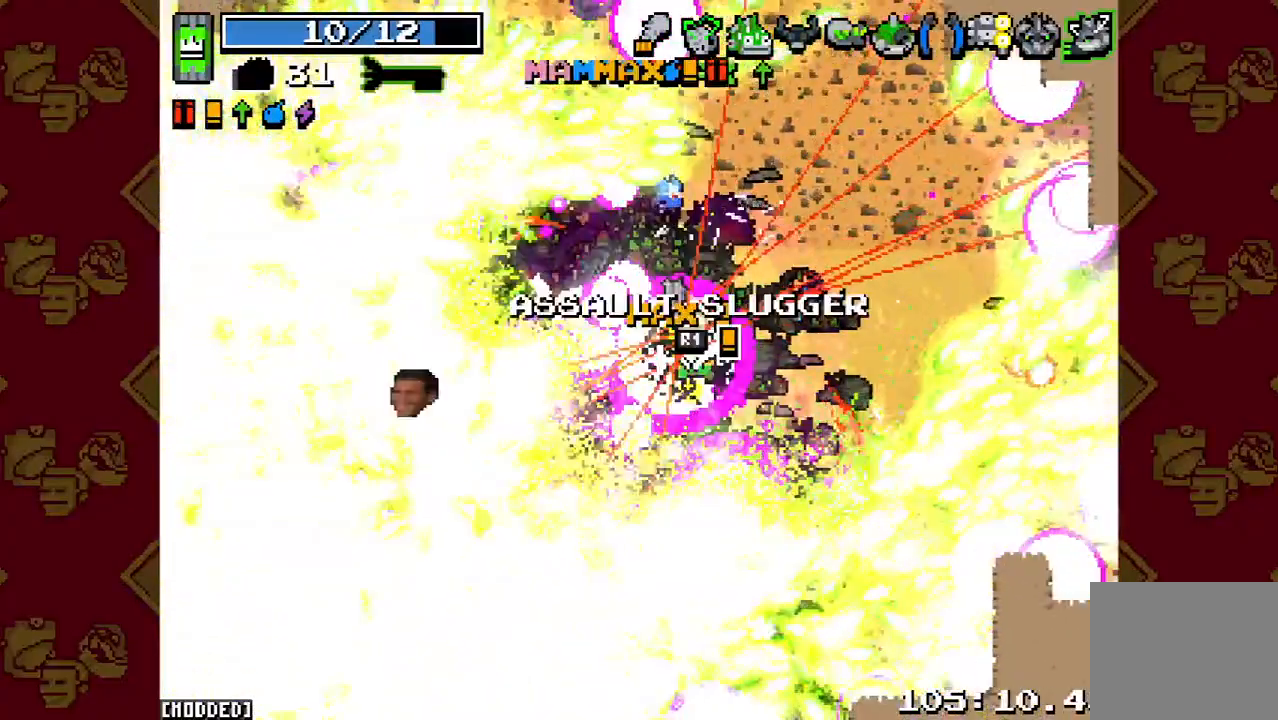
{"buttons": ["R2"], "left_stick": "right", "right_stick": "left", "events": [[100, "R2", "up"], [200, "R2", "down"], [333, "R2", "up"], [467, "R2", "down"]]}
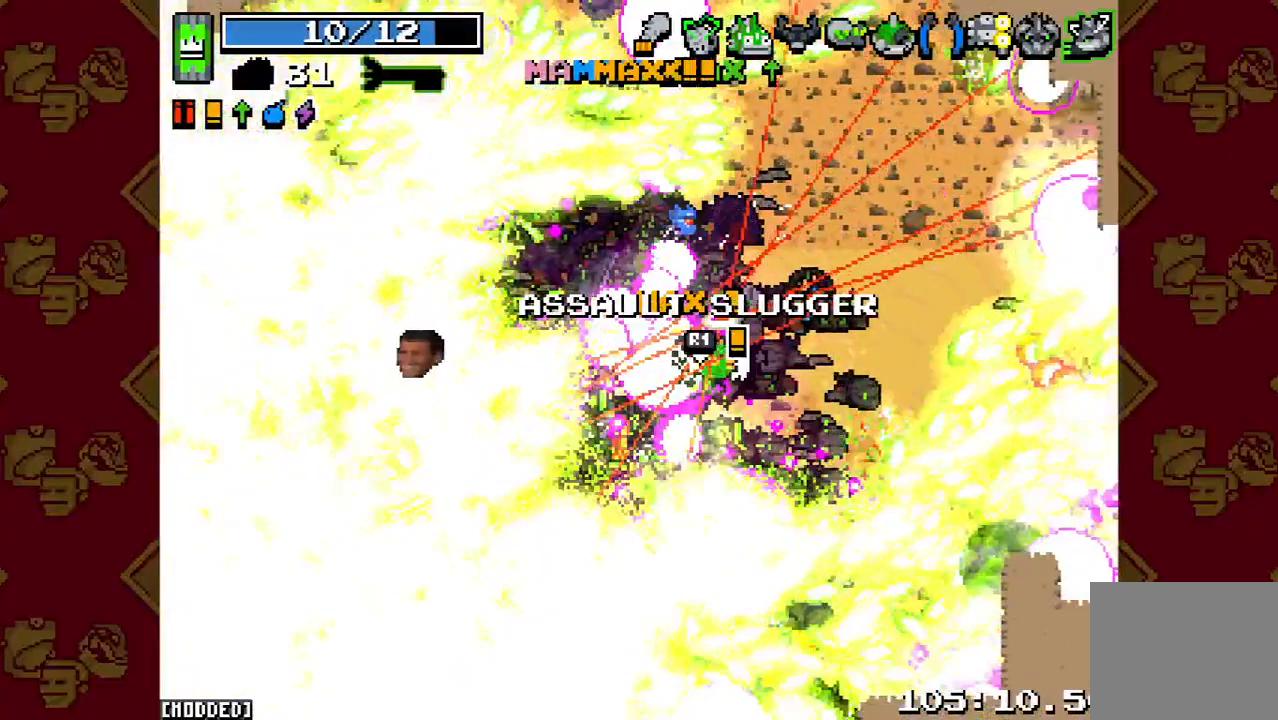
{"buttons": ["R2"], "left_stick": "right", "right_stick": "left", "events": [[100, "R2", "up"], [200, "R2", "down"], [333, "R2", "up"], [467, "R2", "down"]]}
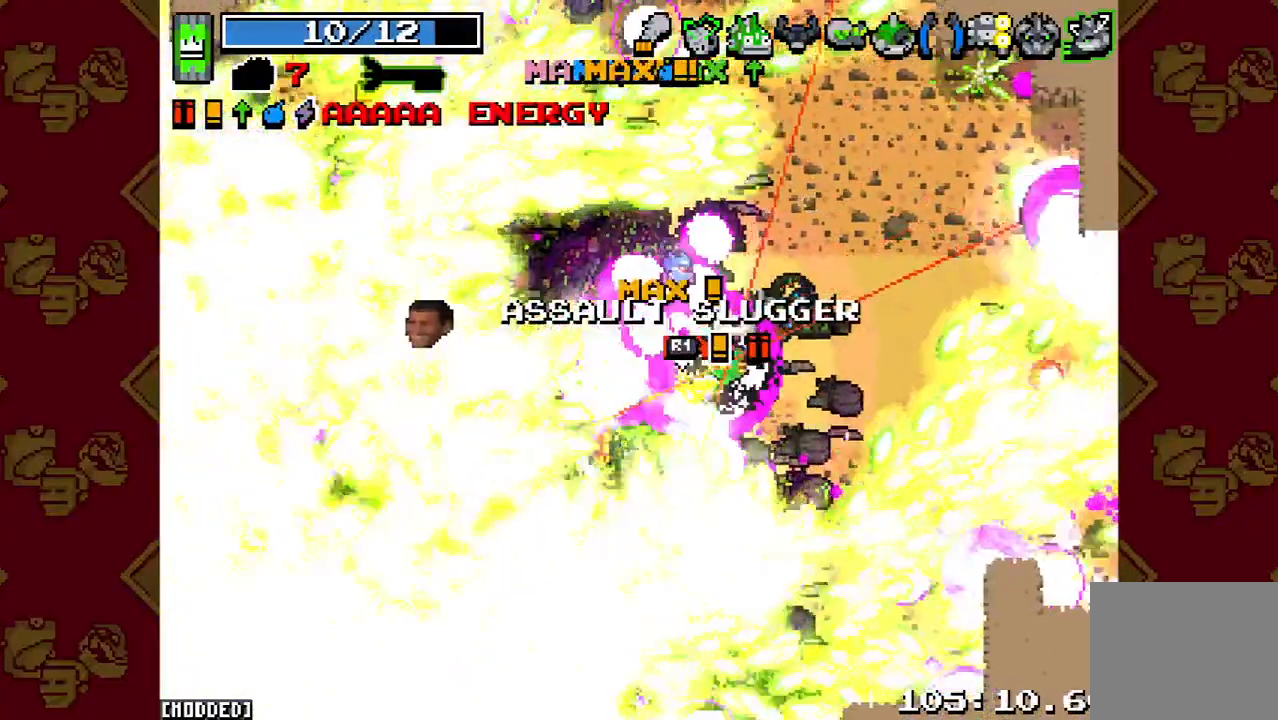
{"buttons": ["L2", "R2"], "left_stick": "up-right", "right_stick": "down-left", "events": [[100, "L1", "down"], [100, "R2", "up"], [167, "left_stick", "up-right"], [167, "right_stick", "down-left"], [300, "L1", "up"], [367, "R2", "down"], [467, "L2", "down"]]}
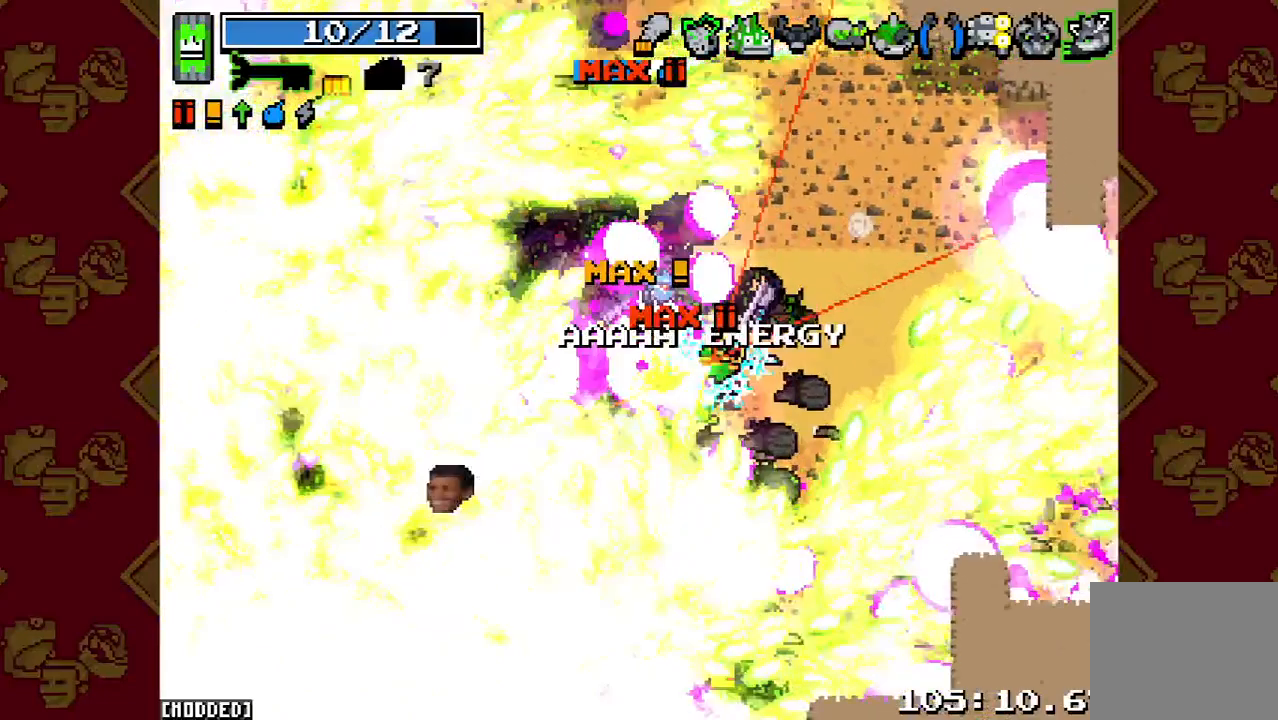
{"buttons": [], "left_stick": "down", "right_stick": "down-left", "events": [[100, "left_stick", "down-right"], [167, "R2", "up"], [233, "left_stick", "down"], [300, "L2", "up"]]}
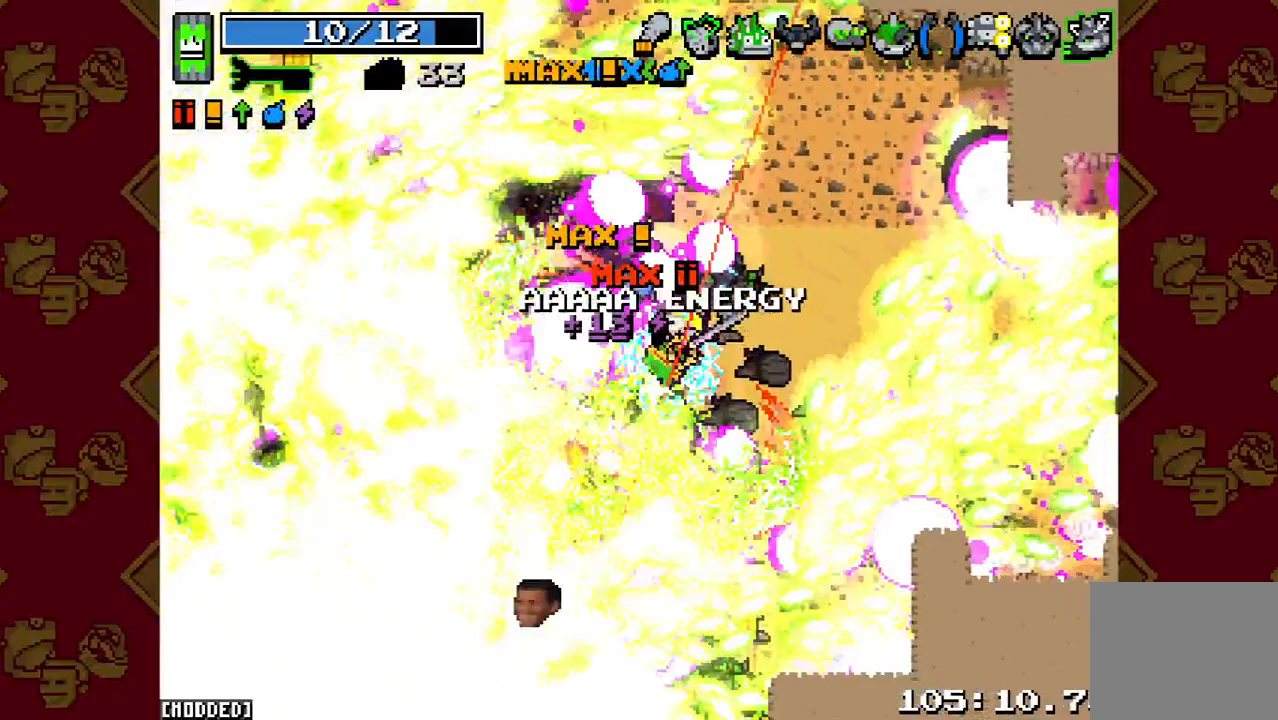
{"buttons": [], "left_stick": "center", "right_stick": "down-left"}
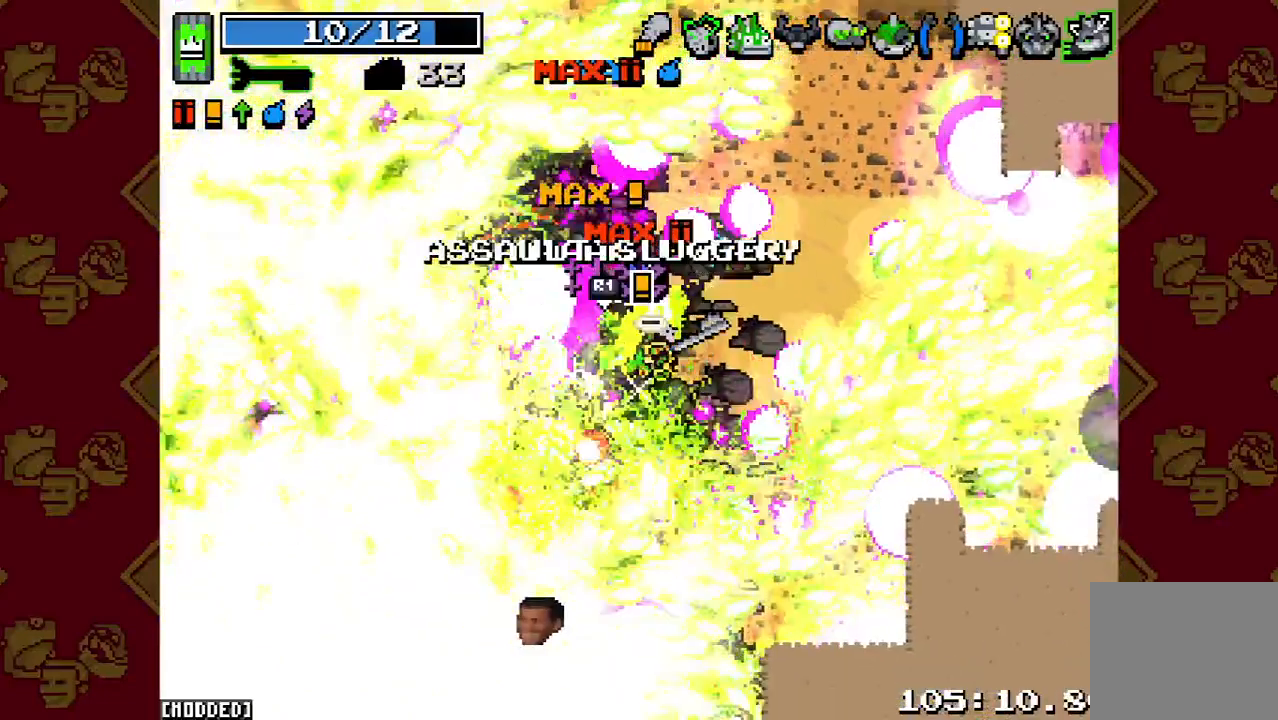
{"buttons": [], "left_stick": "down", "right_stick": "down-left"}
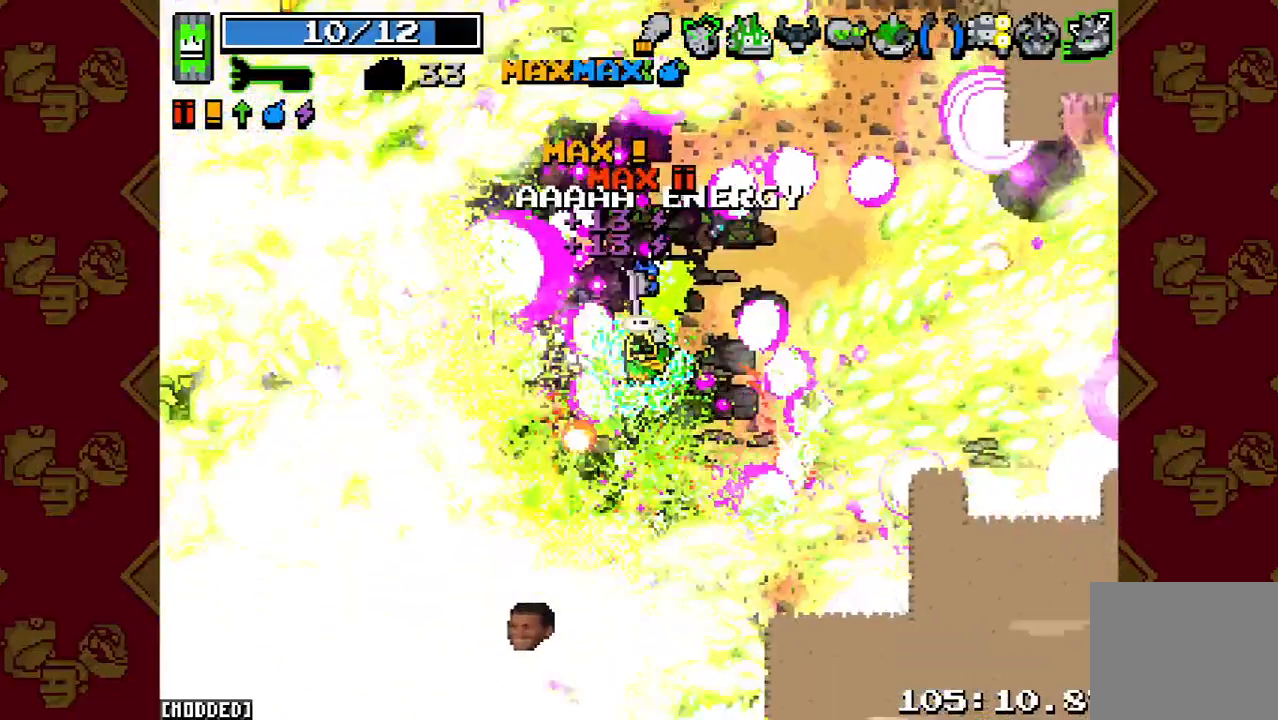
{"buttons": [], "left_stick": "down", "right_stick": "down-left", "events": [[67, "R2", "down"], [400, "R2", "up"]]}
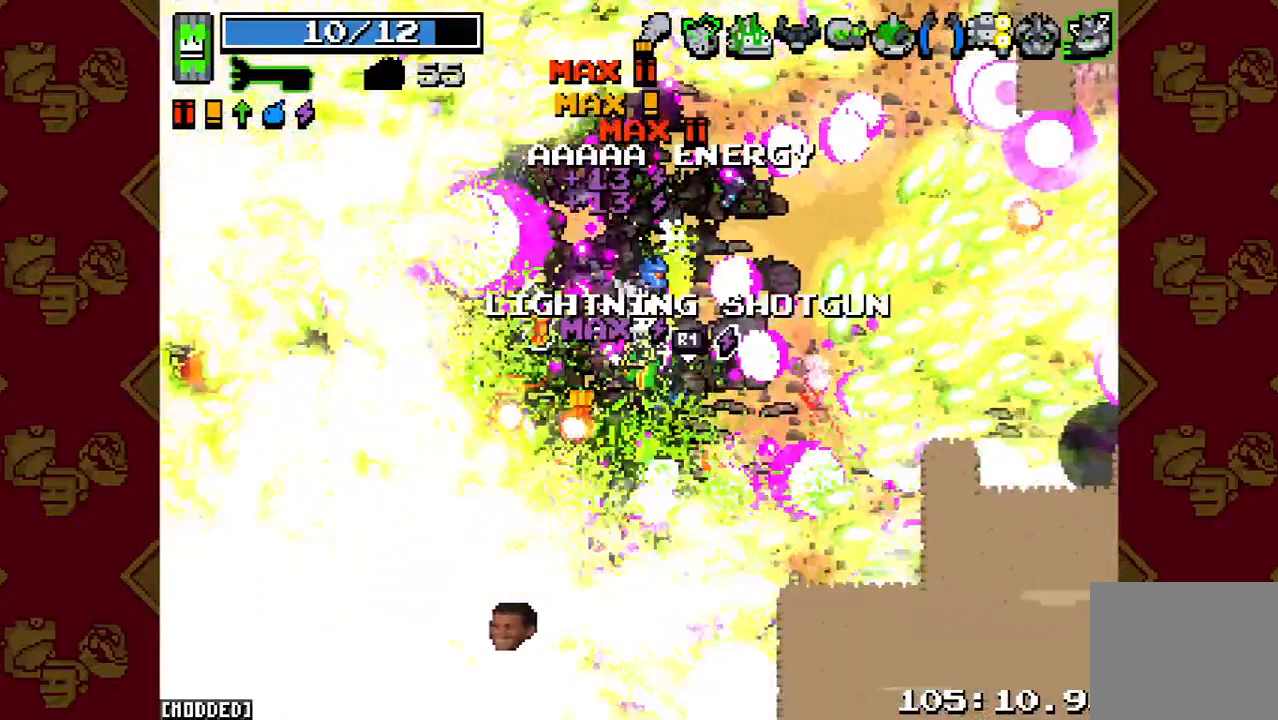
{"buttons": [], "left_stick": "down", "right_stick": "down-left", "events": []}
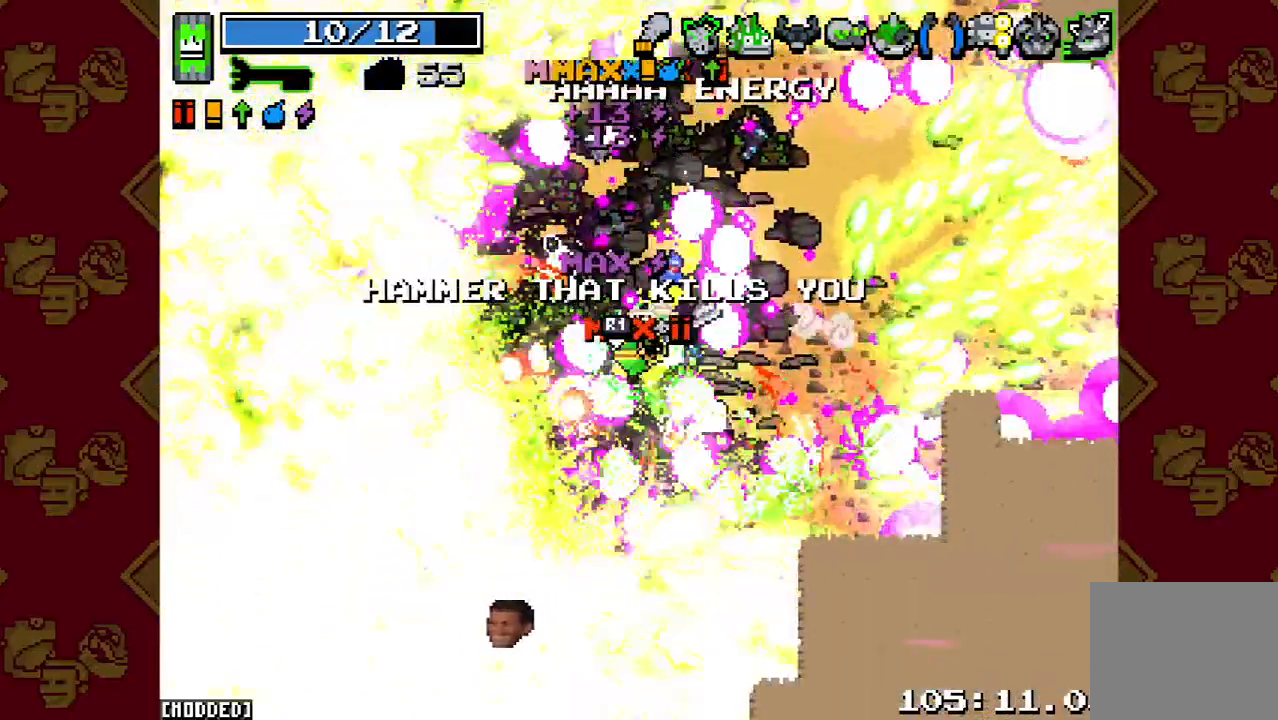
{"buttons": ["R2"], "left_stick": "down-right", "right_stick": "down-left", "events": [[67, "R2", "down"], [500, "left_stick", "down-right"]]}
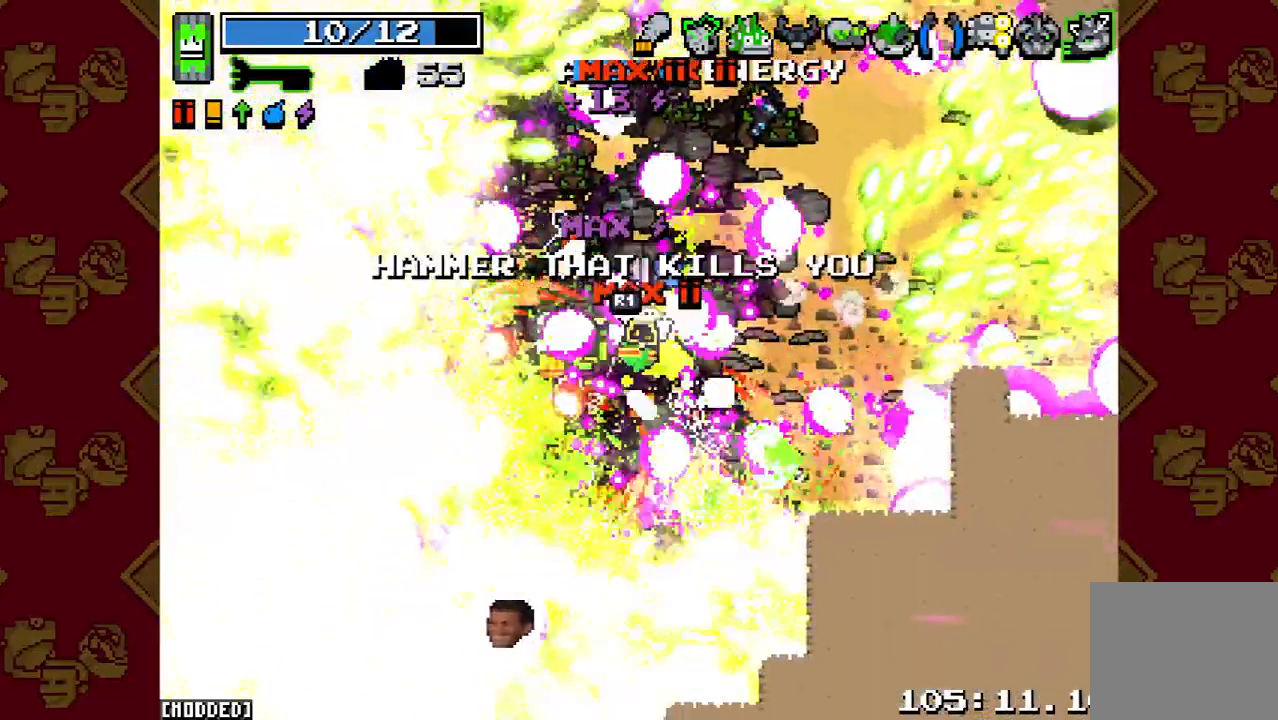
{"buttons": [], "left_stick": "down", "right_stick": "down-left", "events": [[33, "R2", "up"], [233, "L2", "down"], [433, "L2", "up"], [433, "left_stick", "down"]]}
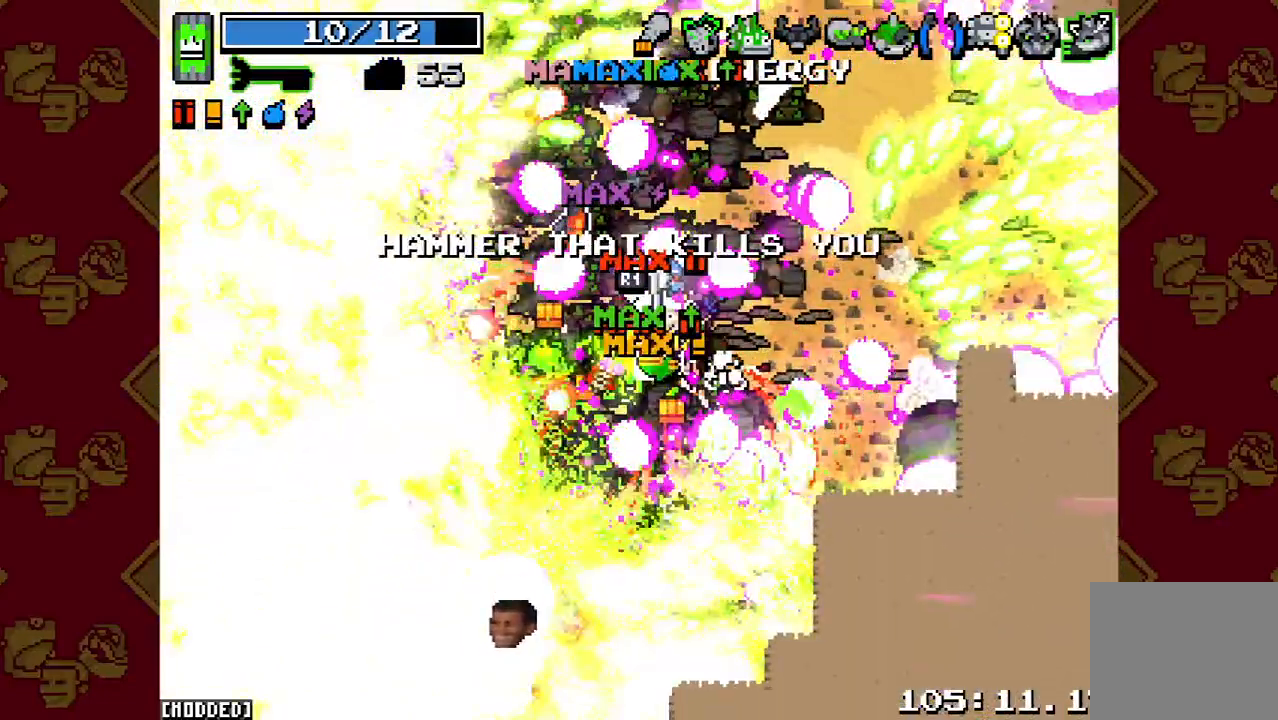
{"buttons": ["R2"], "left_stick": "down-right", "right_stick": "down-left", "events": [[167, "R2", "down"], [500, "left_stick", "down-right"]]}
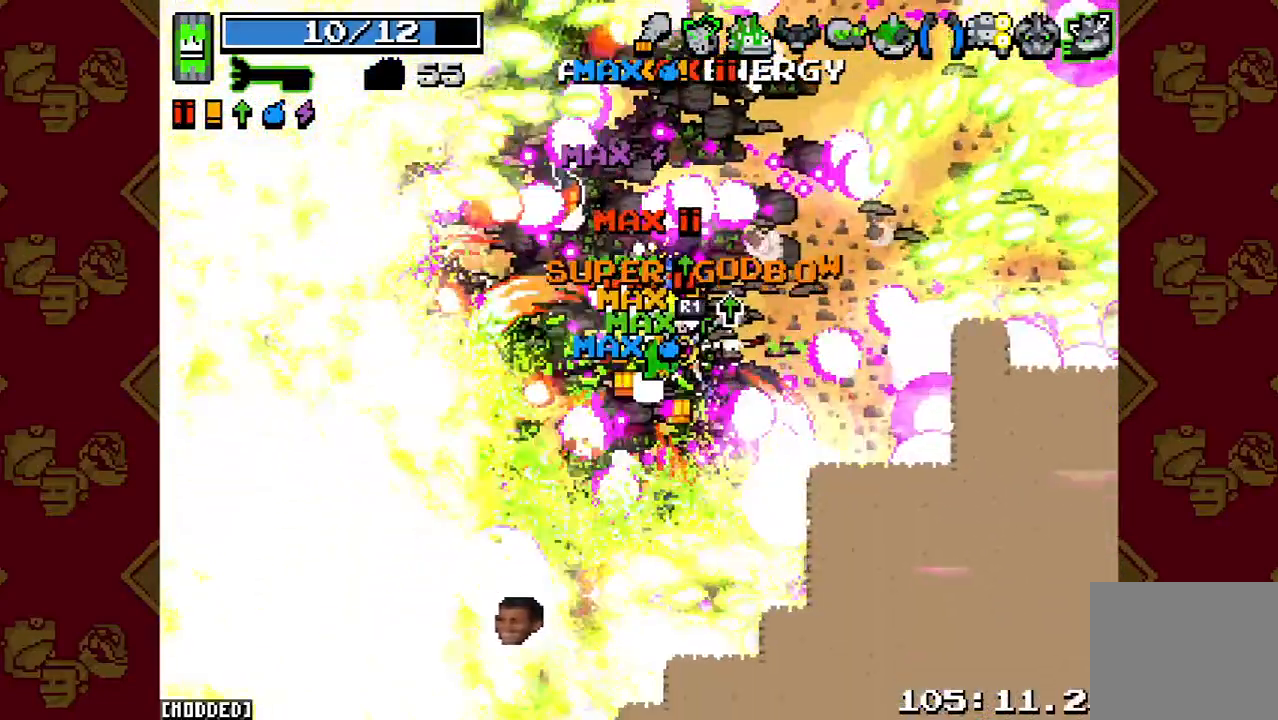
{"buttons": ["R2"], "left_stick": "down-right", "right_stick": "down-left", "events": [[67, "R2", "up"], [133, "L1", "down"], [300, "L1", "up"], [367, "R2", "down"]]}
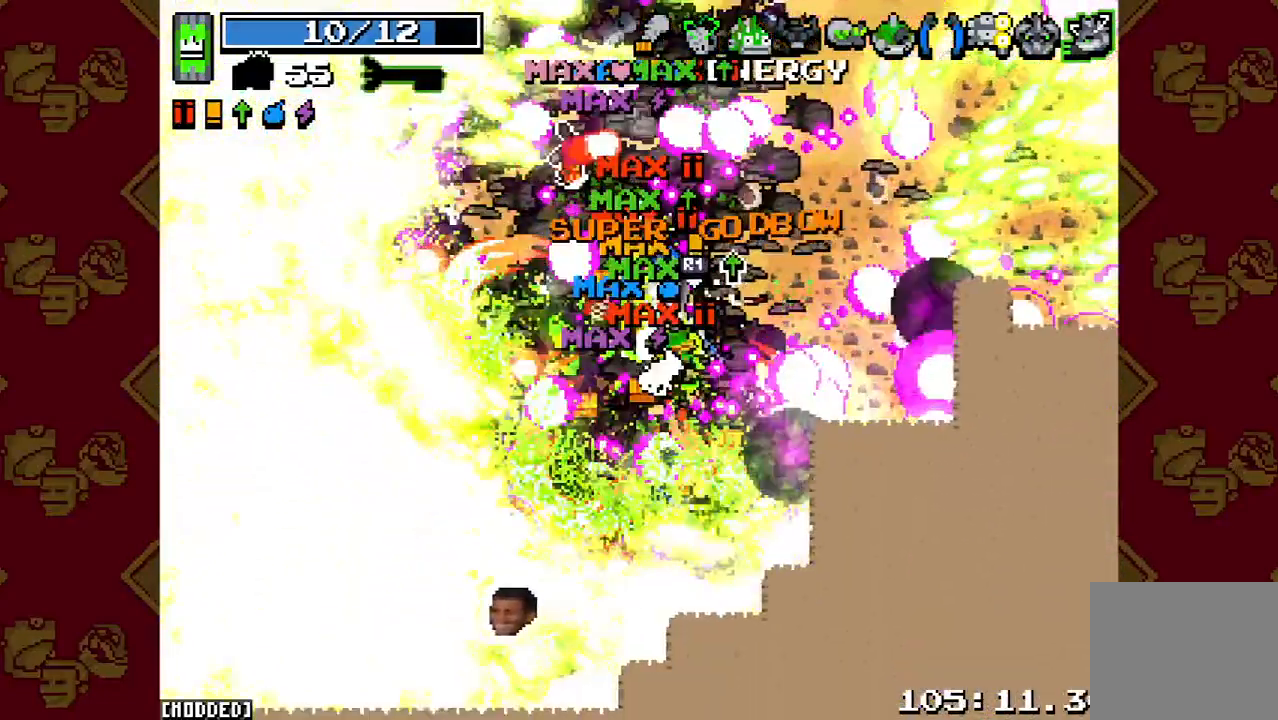
{"buttons": [], "left_stick": "down-right", "right_stick": "down-left", "events": [[67, "R2", "up"], [233, "R2", "down"], [400, "R2", "up"]]}
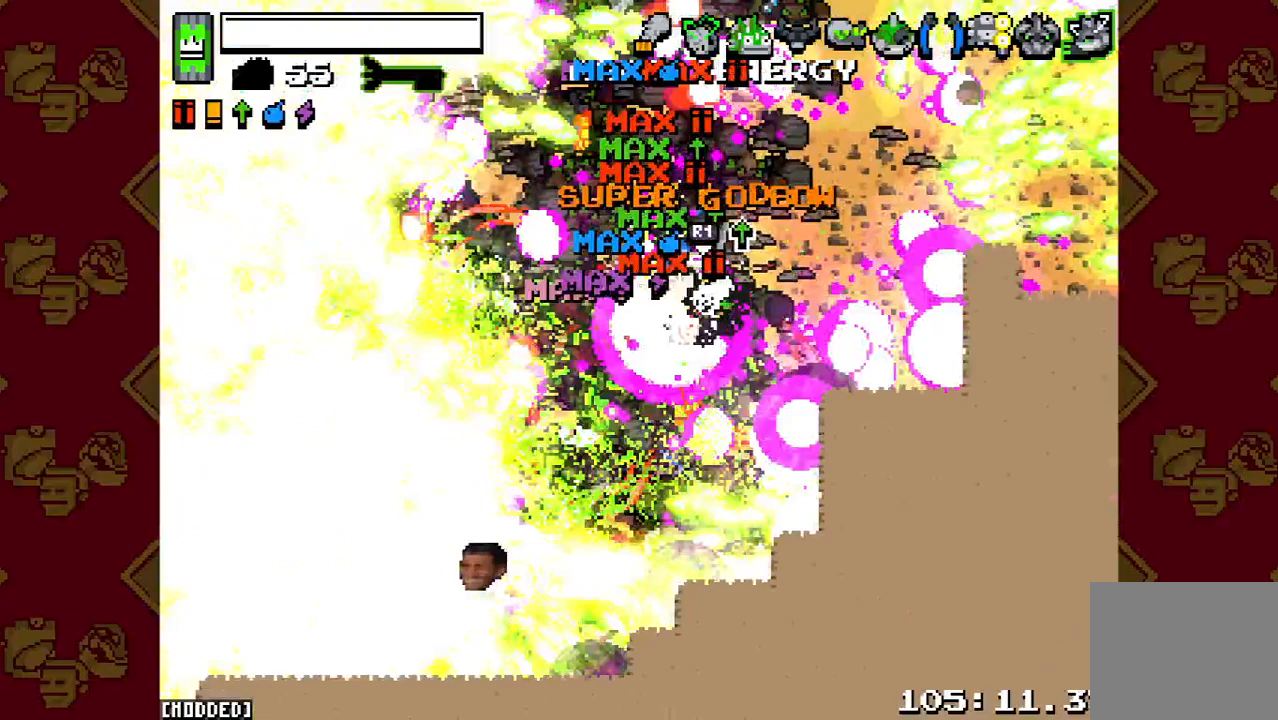
{"buttons": ["L2"], "left_stick": "down", "right_stick": "left", "events": [[133, "R2", "down"], [133, "left_stick", "down"], [300, "R2", "up"], [433, "right_stick", "left"], [467, "L2", "down"]]}
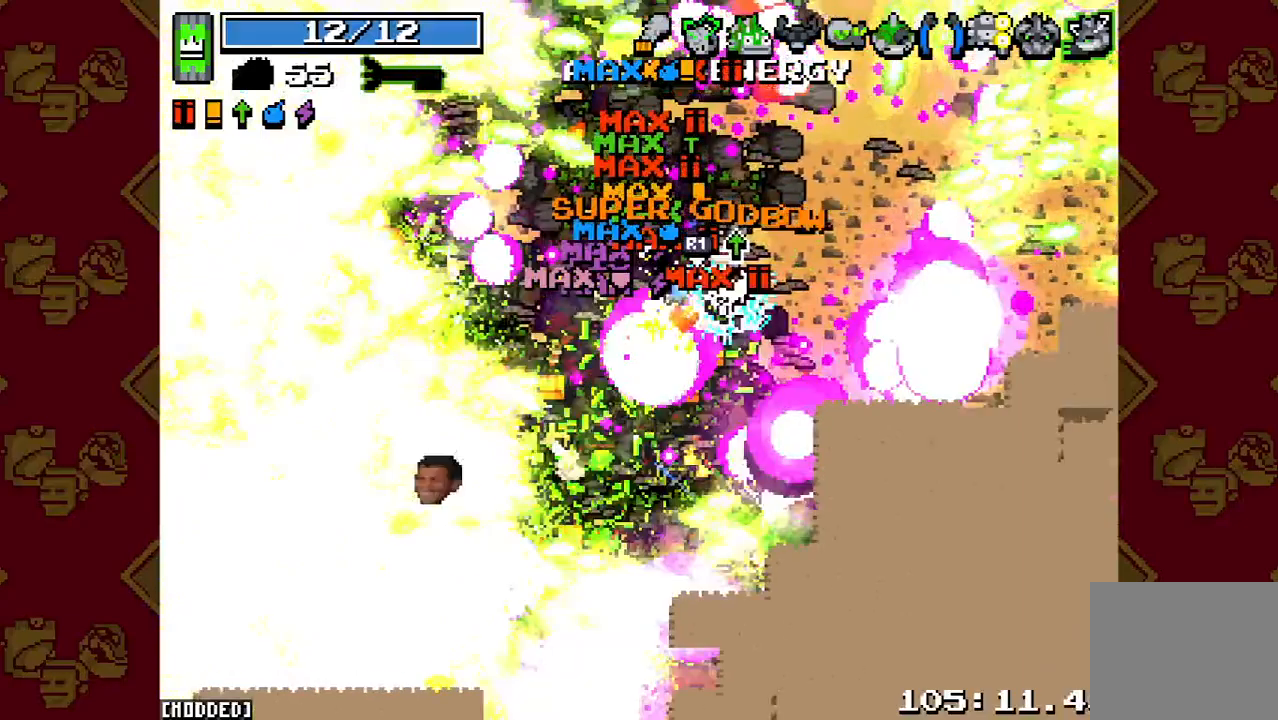
{"buttons": [], "left_stick": "down", "right_stick": "left", "events": [[167, "R2", "down"], [200, "L2", "up"], [367, "R2", "up"]]}
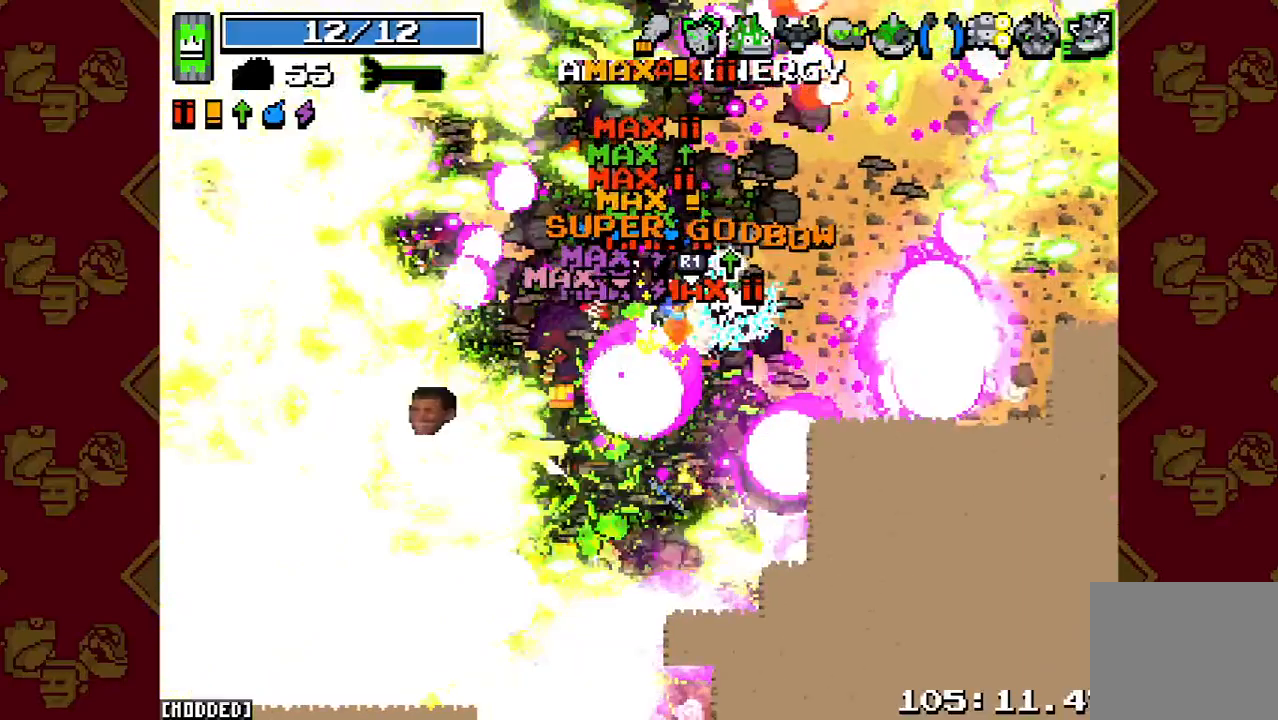
{"buttons": ["R2"], "left_stick": "down", "right_stick": "left", "events": [[33, "R2", "down"], [167, "R2", "up"], [367, "R2", "down"]]}